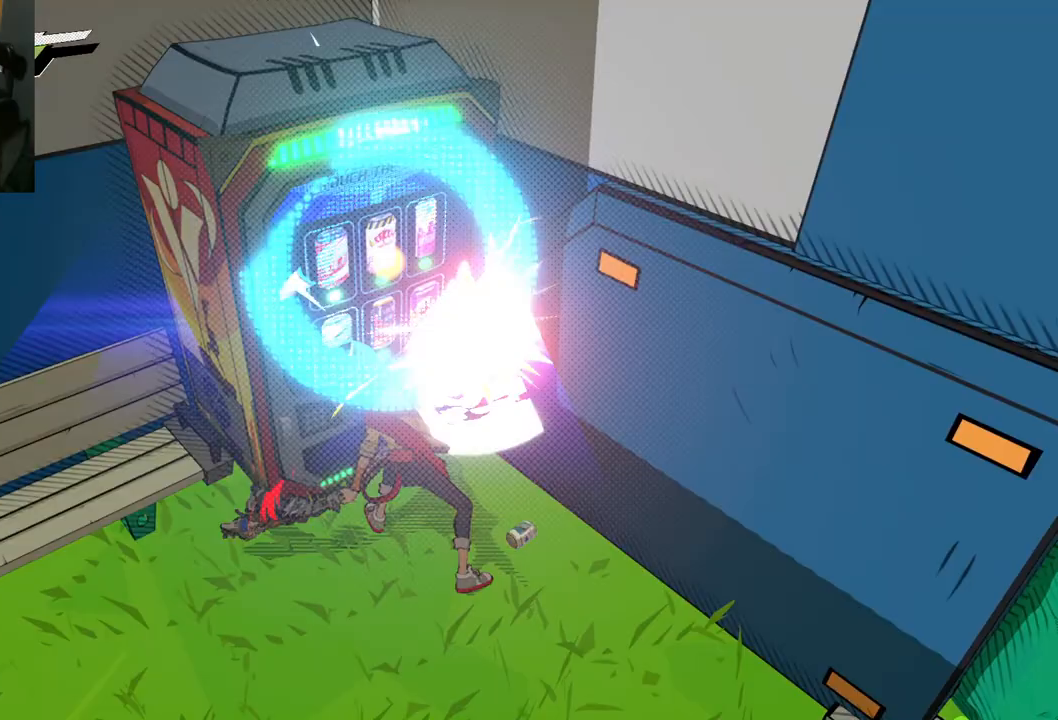
Gameplay with a controller (Xbox layout); each line is a JSON object with the inputs held at the frame after it. "events" lists button and stick changes between this image and that frame as [ms after this image, input, new state], when the widget could be followed in between. Not read: L2 R2.
{"buttons": [], "left_stick": "center", "right_stick": "center", "events": [[50, "X", "down"], [133, "X", "up"], [417, "X", "down"], [500, "X", "up"]]}
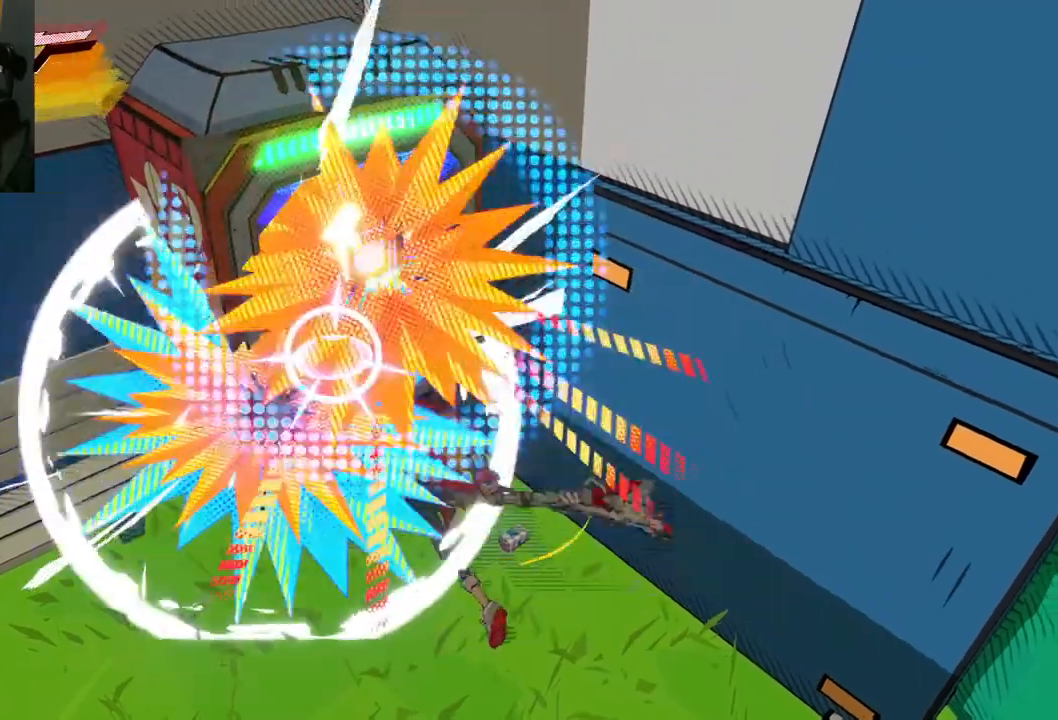
{"buttons": [], "left_stick": "center", "right_stick": "center", "events": [[367, "X", "down"], [450, "X", "up"]]}
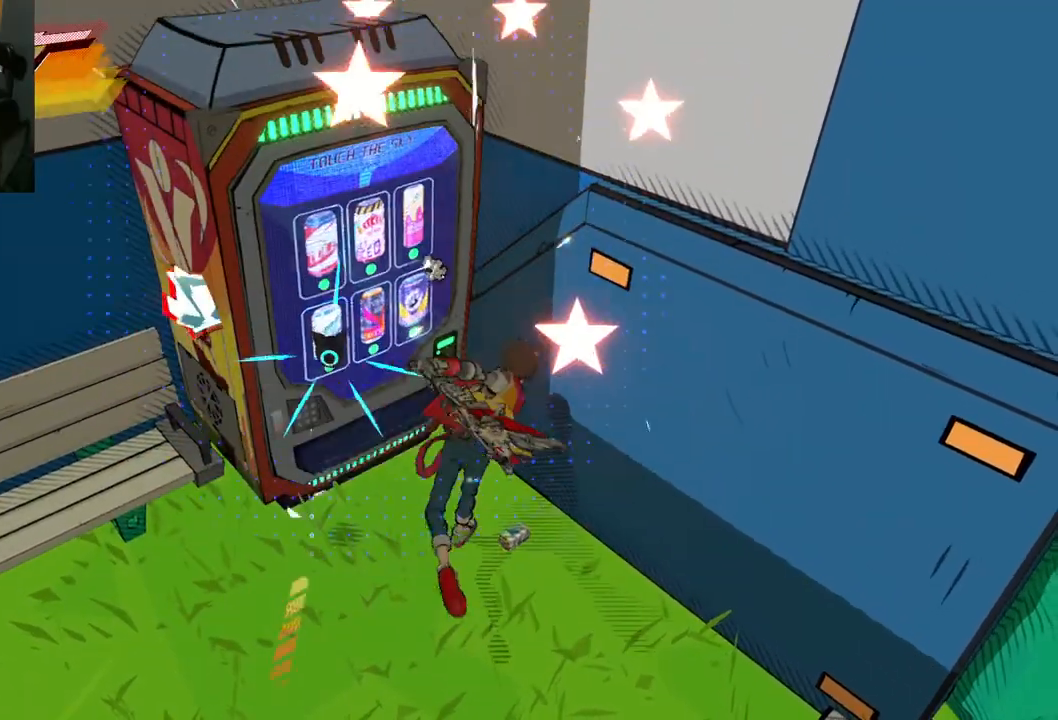
{"buttons": [], "left_stick": "center", "right_stick": "center", "events": []}
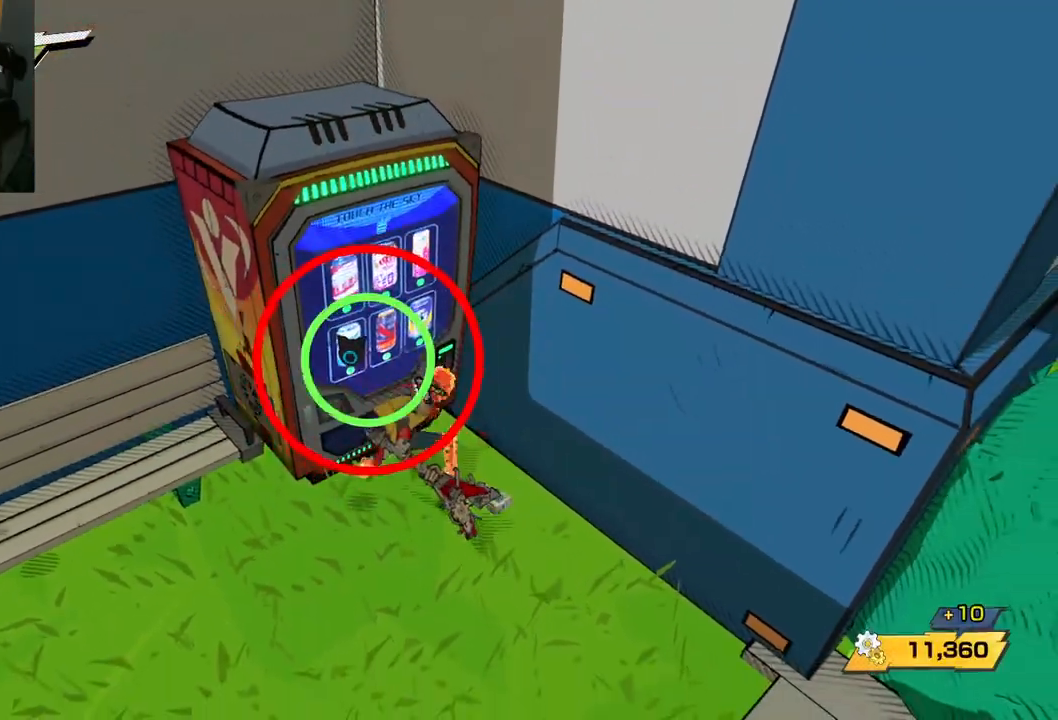
{"buttons": [], "left_stick": "center", "right_stick": "center", "events": [[333, "X", "down"], [400, "X", "up"]]}
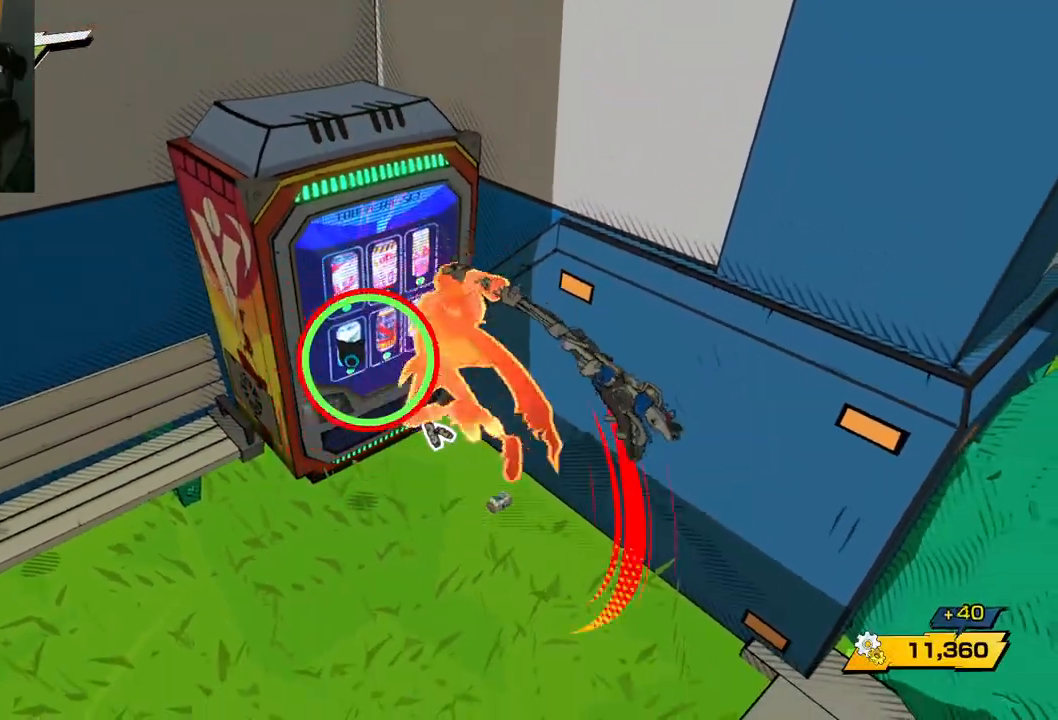
{"buttons": [], "left_stick": "center", "right_stick": "center", "events": [[200, "X", "down"], [267, "X", "up"]]}
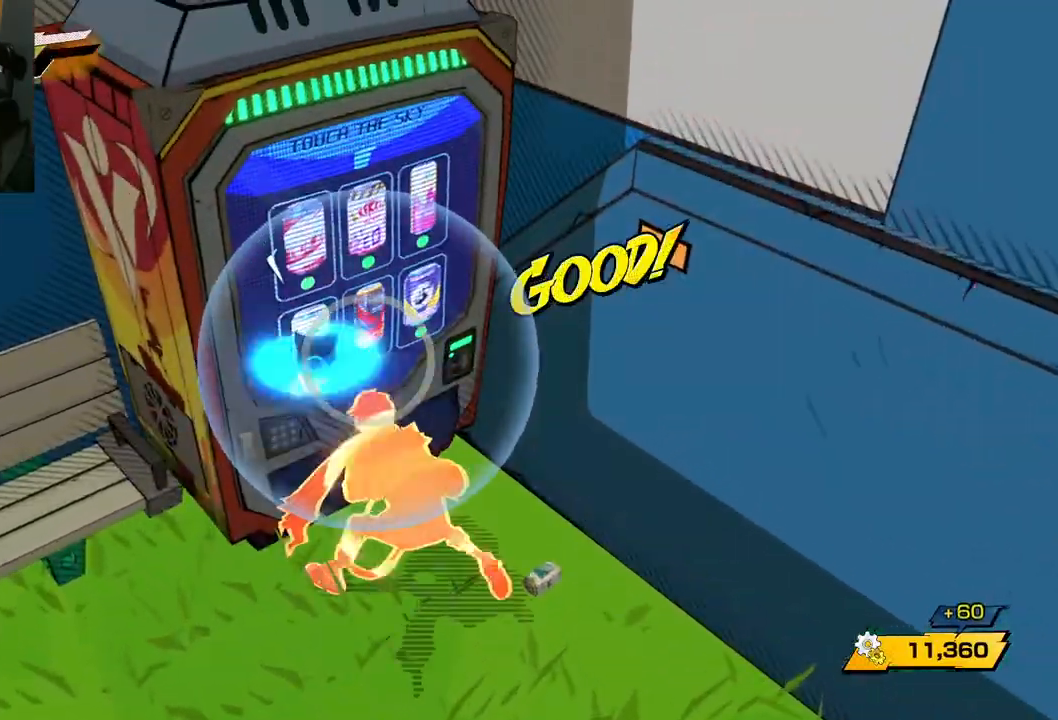
{"buttons": [], "left_stick": "center", "right_stick": "center", "events": []}
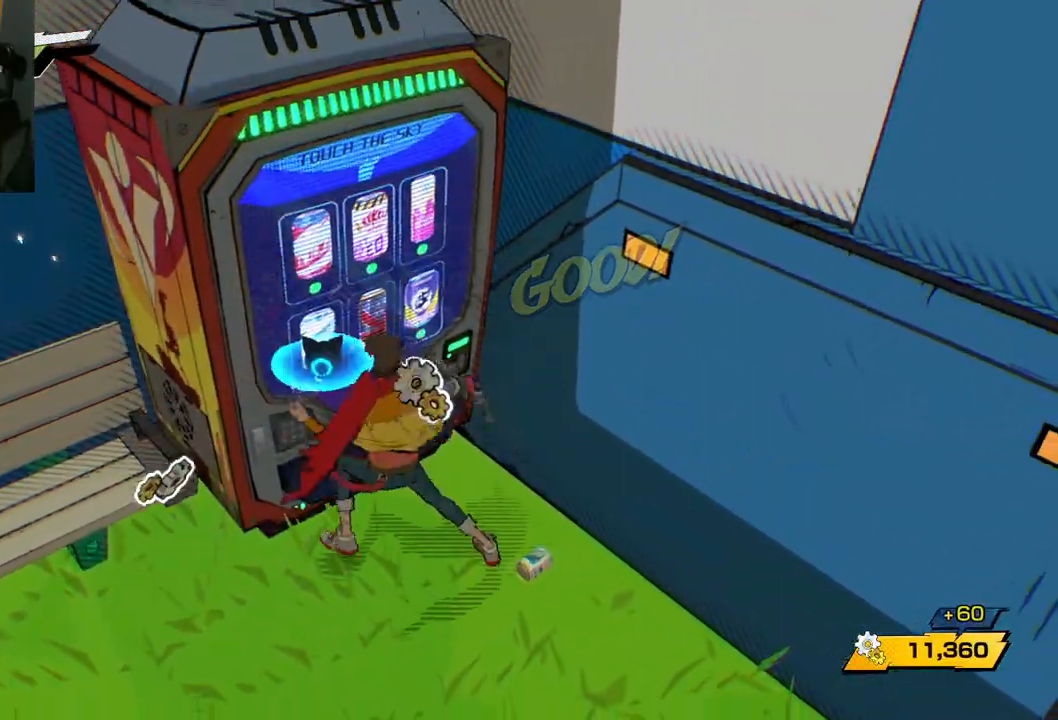
{"buttons": [], "left_stick": "center", "right_stick": "center", "events": []}
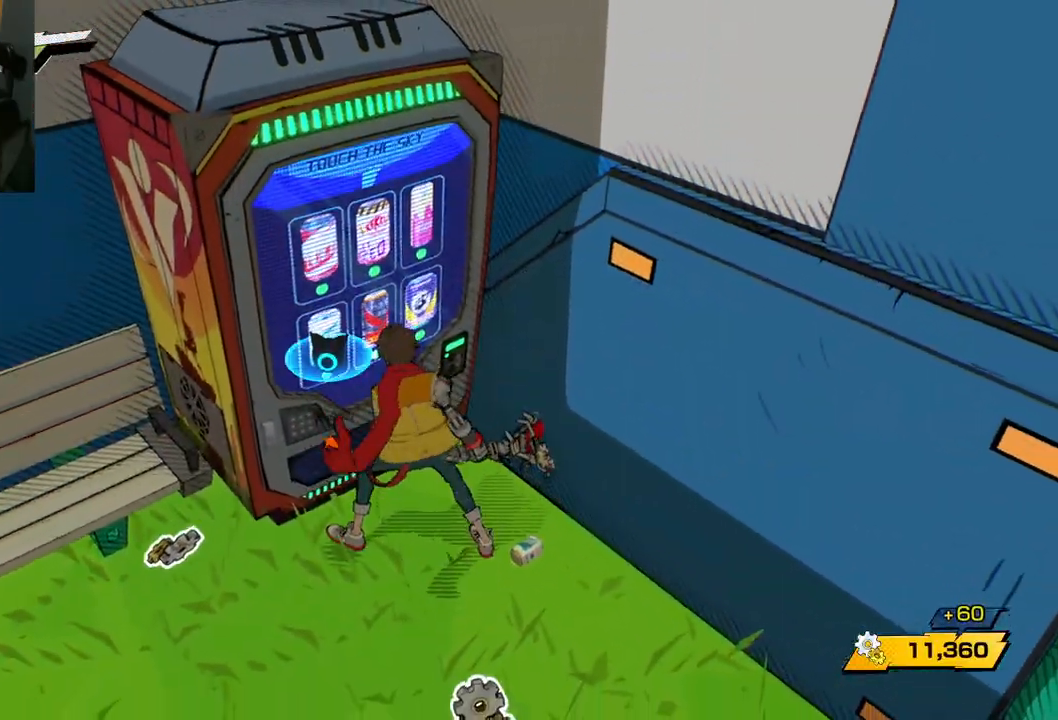
{"buttons": [], "left_stick": "down", "right_stick": "center", "events": [[133, "left_stick", "down"], [283, "left_stick", "down-left"], [400, "left_stick", "down"]]}
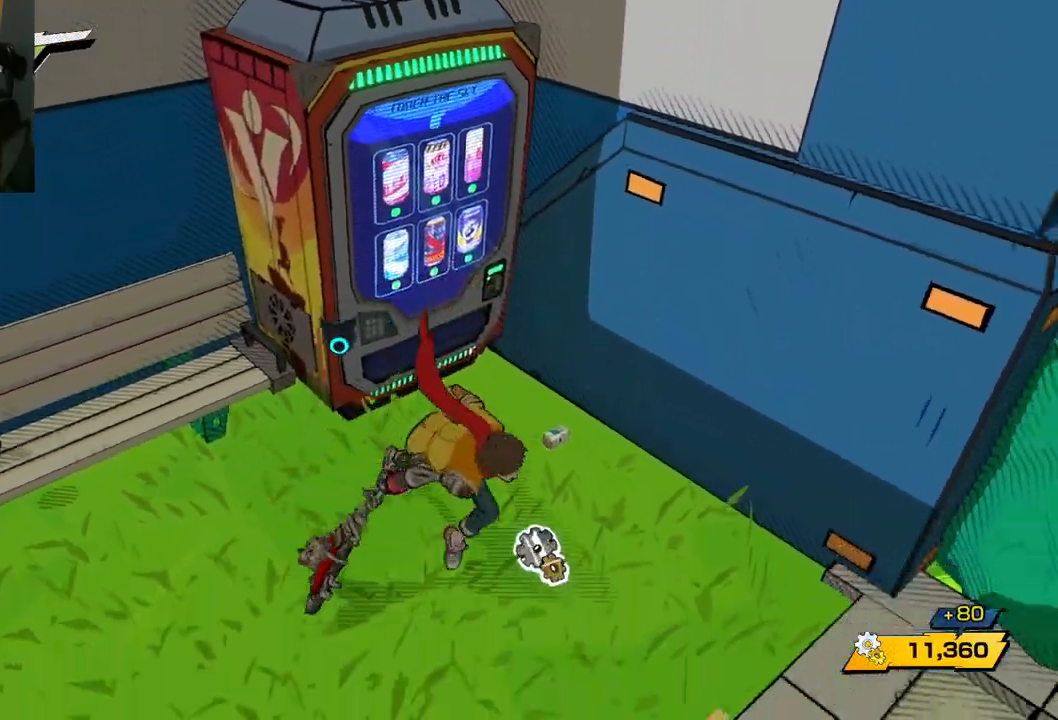
{"buttons": [], "left_stick": "down-right", "right_stick": "center", "events": [[50, "left_stick", "down-right"]]}
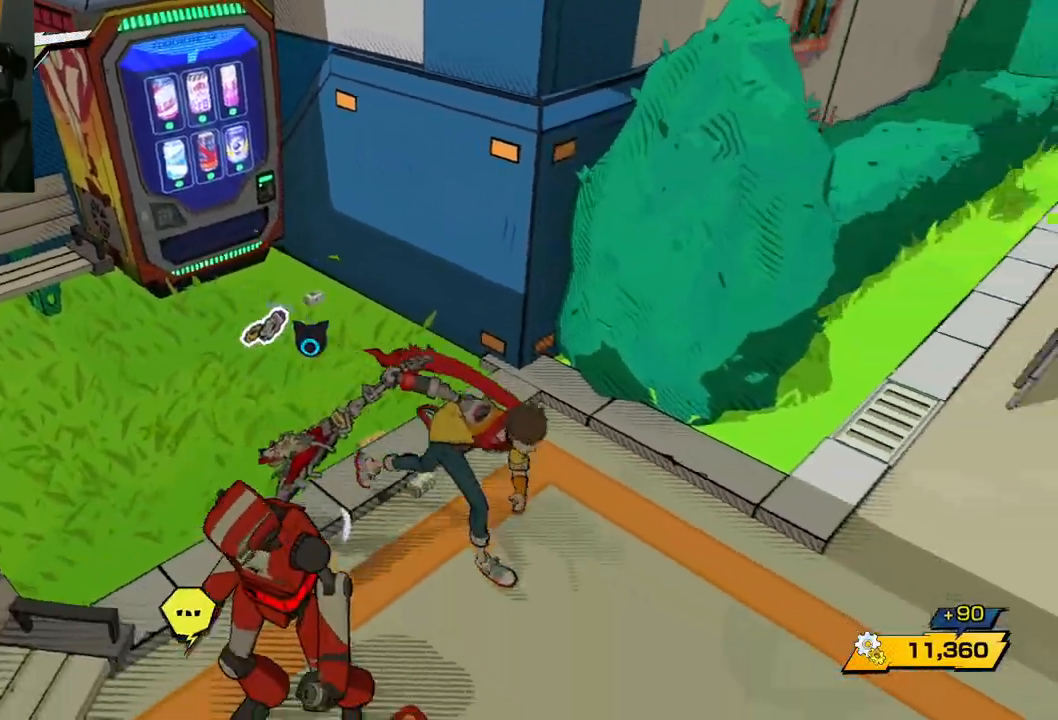
{"buttons": [], "left_stick": "down", "right_stick": "left", "events": [[233, "right_stick", "left"], [400, "left_stick", "down"]]}
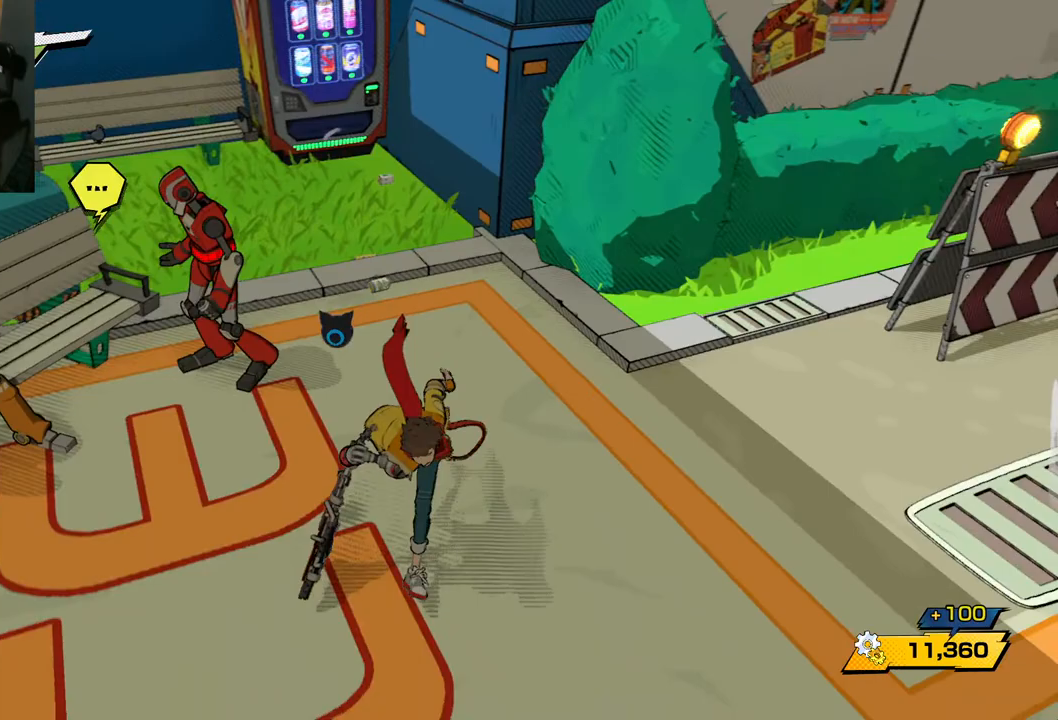
{"buttons": [], "left_stick": "up", "right_stick": "center", "events": [[67, "left_stick", "center"], [217, "right_stick", "center"], [267, "left_stick", "up"]]}
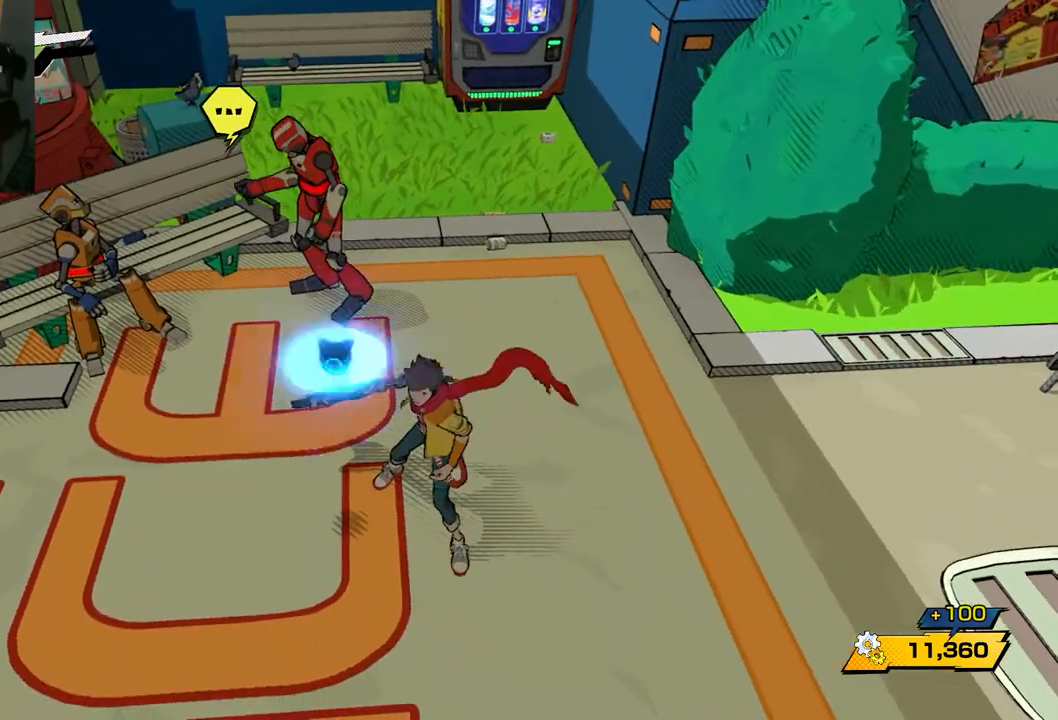
{"buttons": [], "left_stick": "down-left", "right_stick": "left", "events": [[100, "right_stick", "left"], [250, "left_stick", "center"], [317, "left_stick", "down-left"]]}
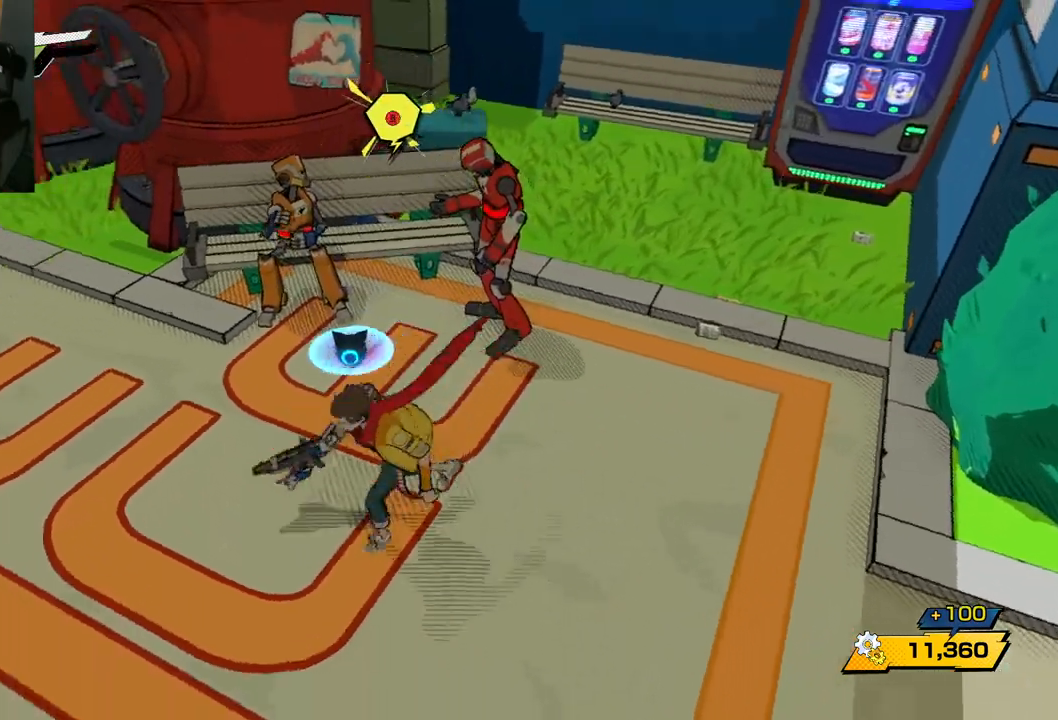
{"buttons": ["R1"], "left_stick": "left", "right_stick": "left", "events": [[167, "left_stick", "left"], [433, "R1", "down"]]}
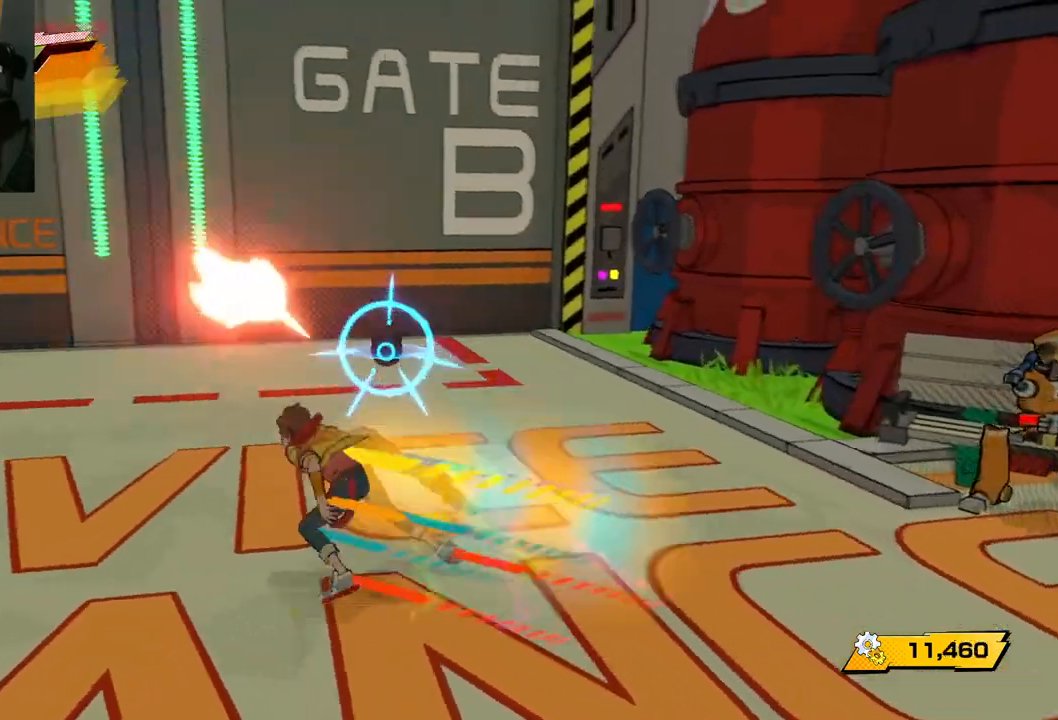
{"buttons": [], "left_stick": "left", "right_stick": "left", "events": [[33, "R1", "up"]]}
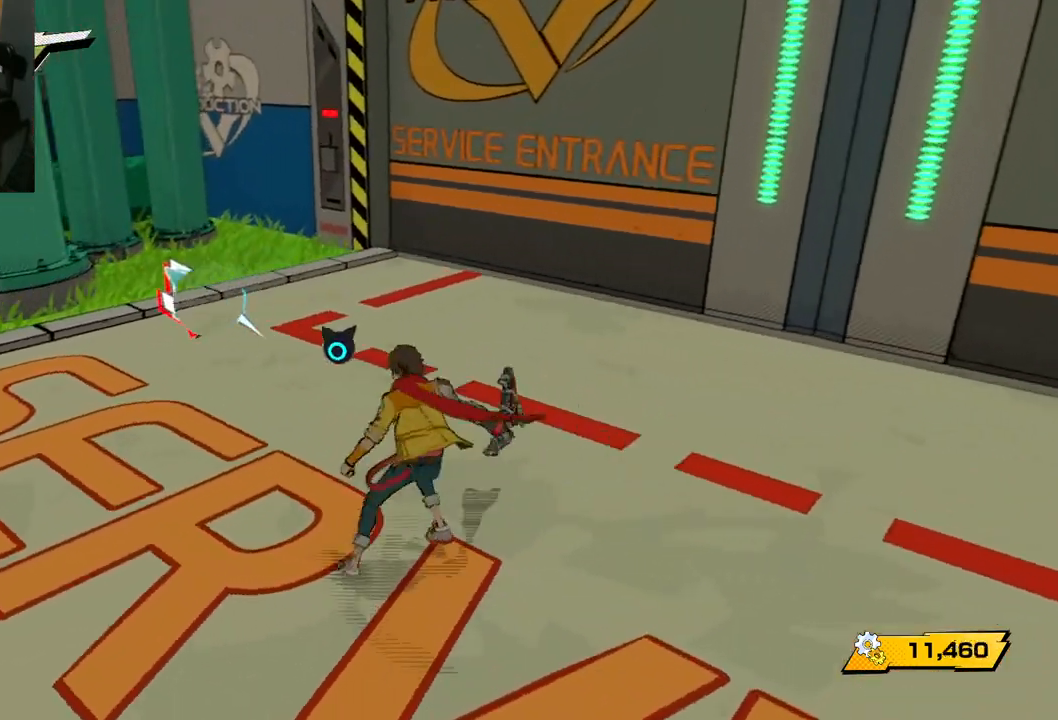
{"buttons": [], "left_stick": "up-left", "right_stick": "down-left", "events": [[367, "left_stick", "up-left"], [467, "right_stick", "down-left"]]}
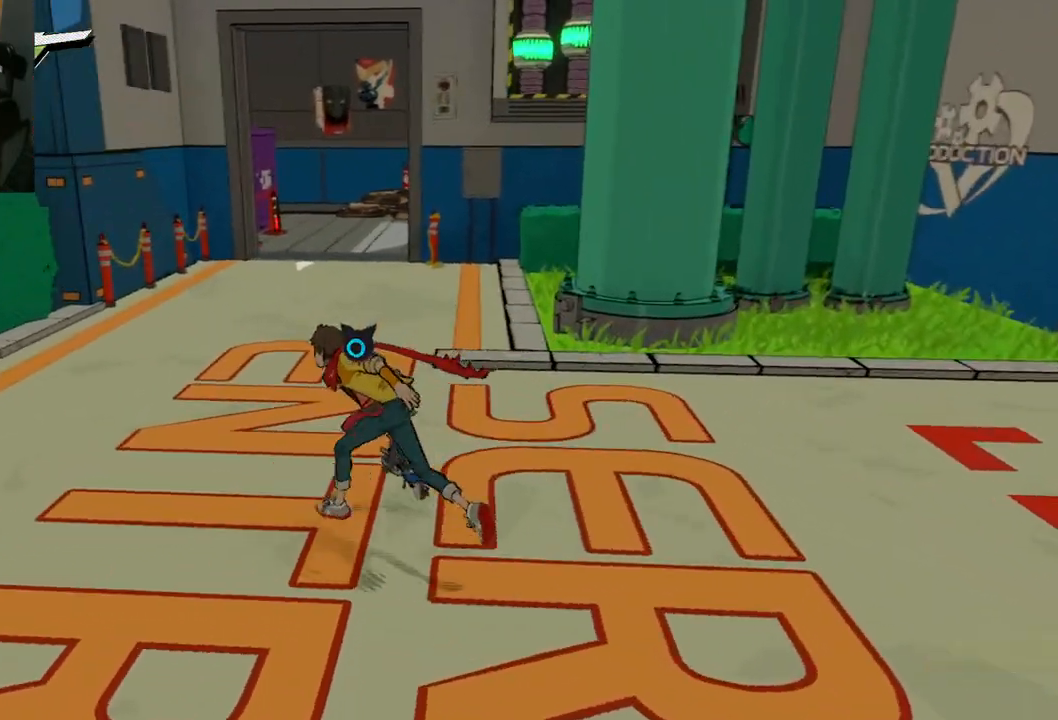
{"buttons": [], "left_stick": "up", "right_stick": "center", "events": [[83, "right_stick", "center"], [450, "left_stick", "up"]]}
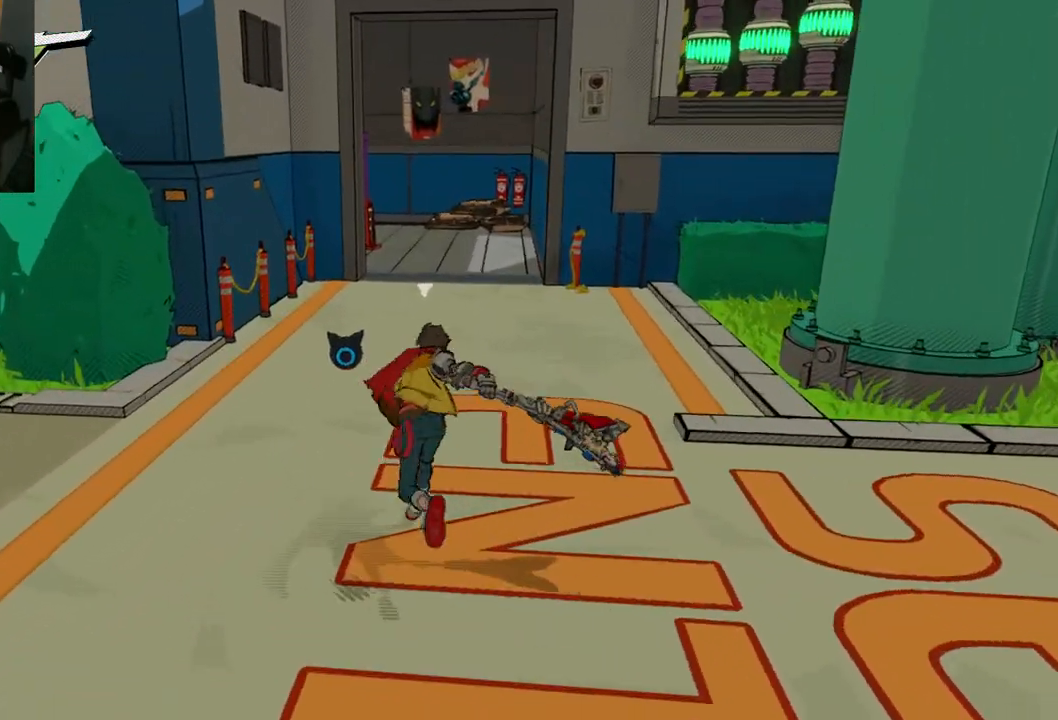
{"buttons": [], "left_stick": "up", "right_stick": "center", "events": [[117, "R1", "down"], [217, "R1", "up"]]}
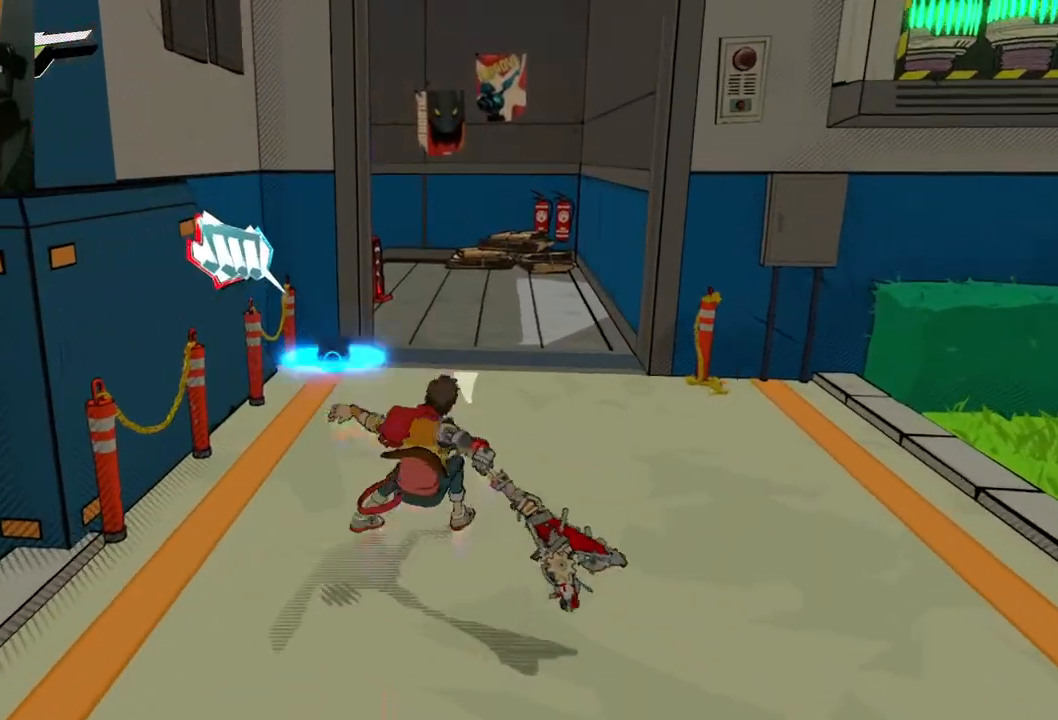
{"buttons": ["R1"], "left_stick": "up", "right_stick": "down-right", "events": [[17, "R1", "down"], [150, "R1", "up"], [233, "right_stick", "down-right"], [500, "R1", "down"]]}
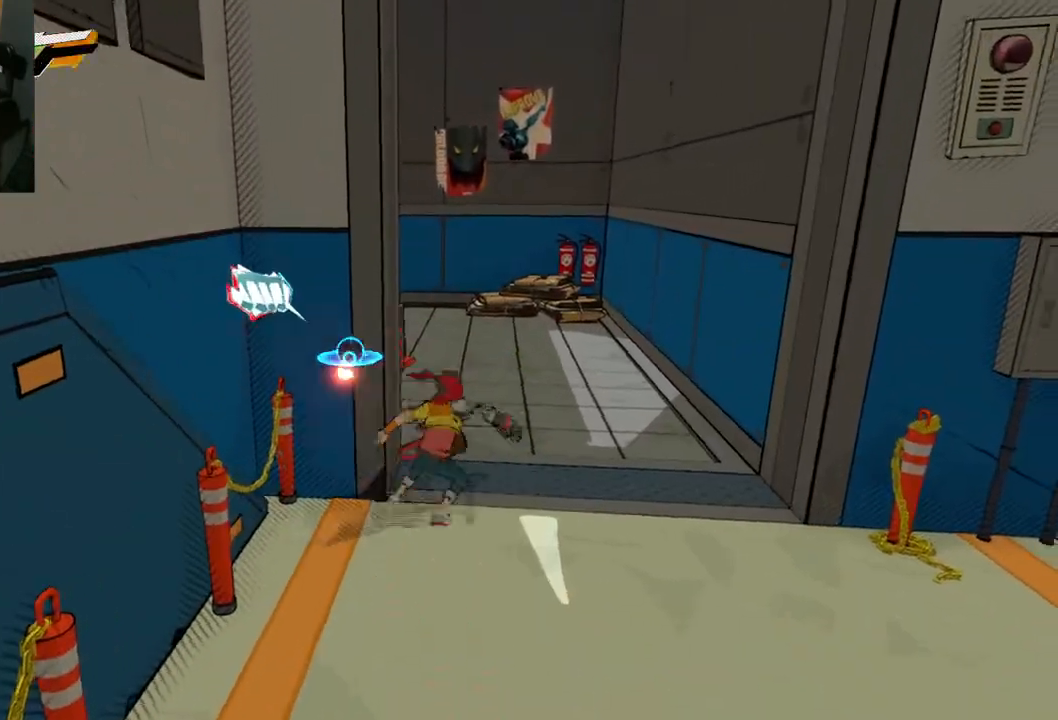
{"buttons": [], "left_stick": "up", "right_stick": "down-left", "events": [[133, "R1", "up"], [417, "right_stick", "down-left"]]}
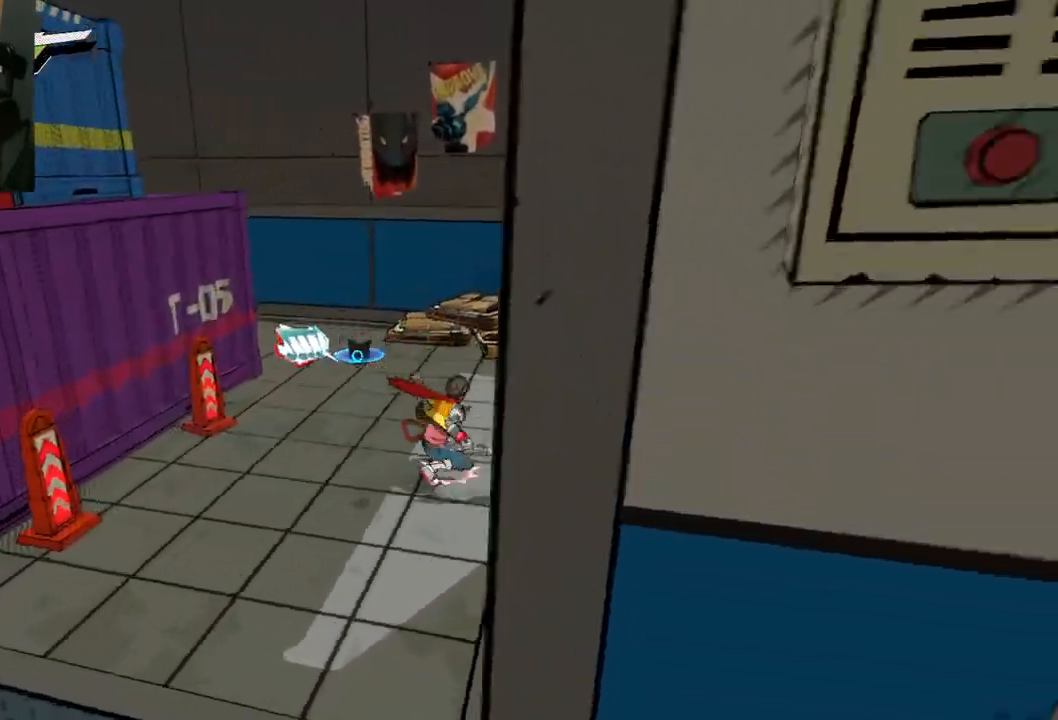
{"buttons": ["R1"], "left_stick": "up", "right_stick": "left", "events": [[50, "right_stick", "left"], [367, "R1", "down"]]}
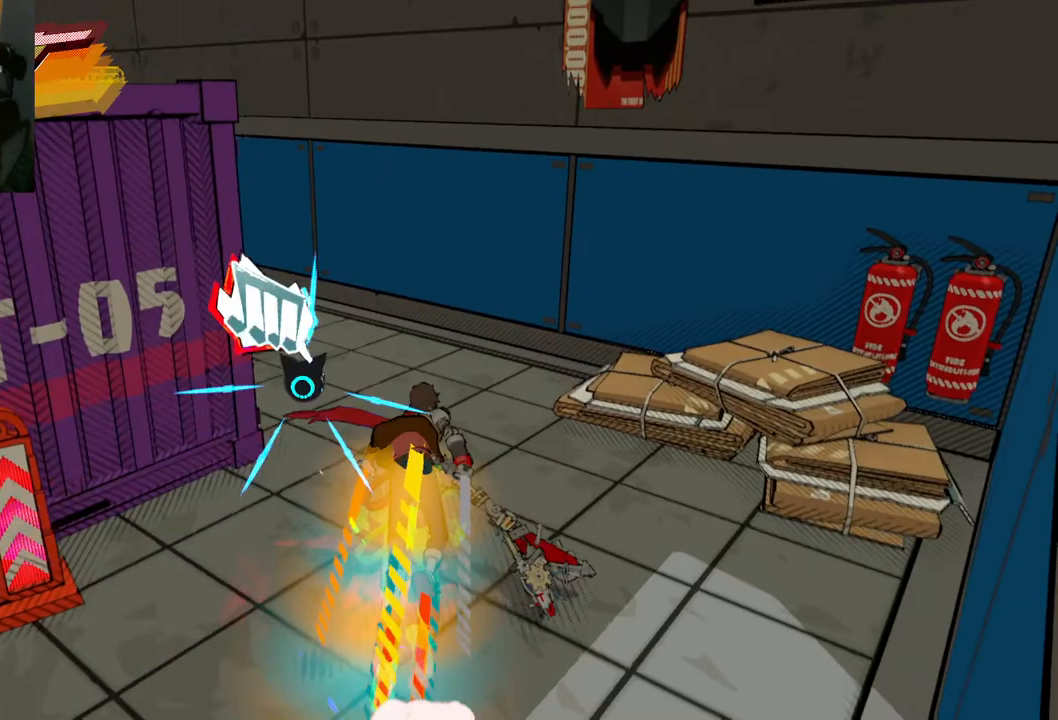
{"buttons": [], "left_stick": "up-left", "right_stick": "left", "events": [[17, "R1", "up"], [233, "left_stick", "up-left"], [267, "R1", "down"], [383, "R1", "up"]]}
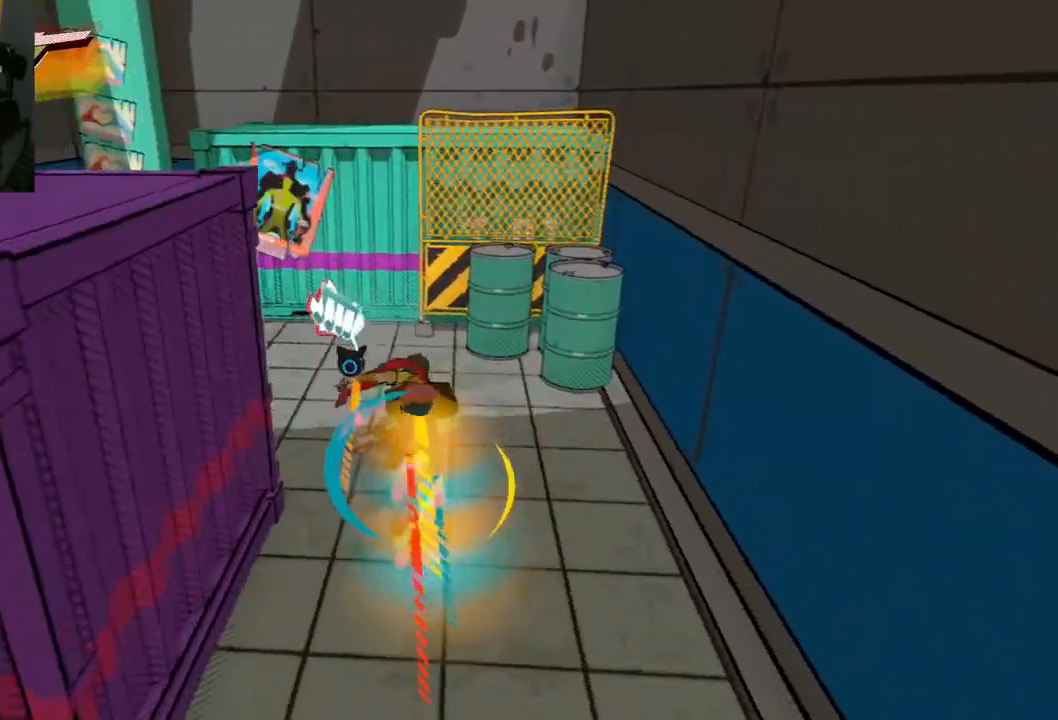
{"buttons": [], "left_stick": "up-left", "right_stick": "left", "events": [[183, "R1", "down"], [333, "R1", "up"]]}
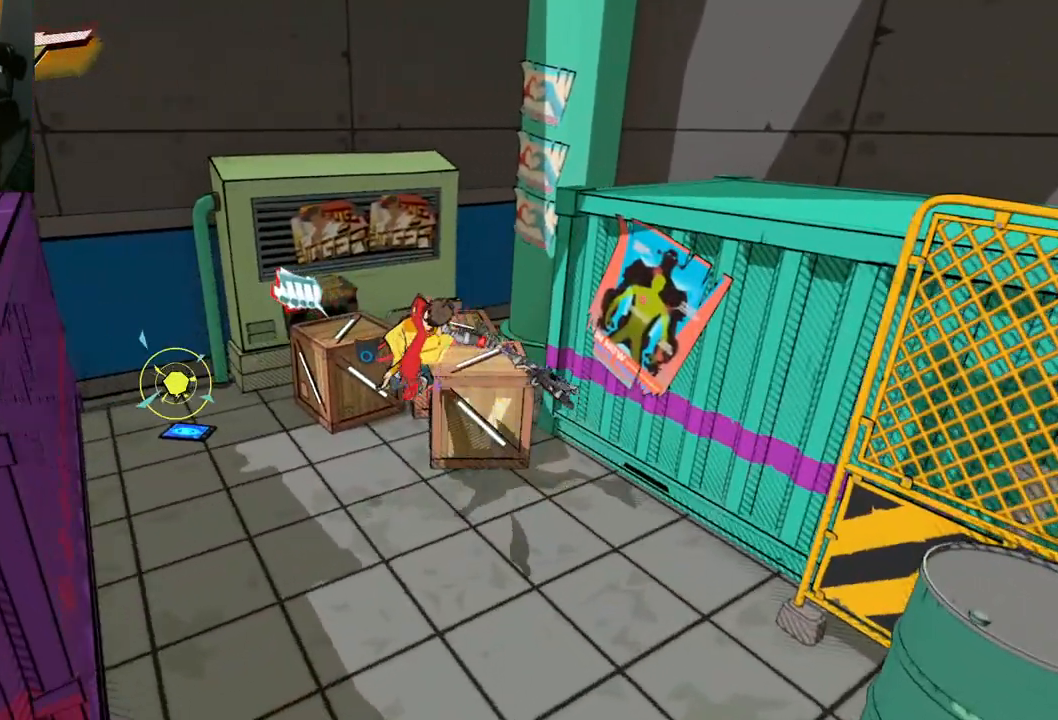
{"buttons": [], "left_stick": "up-left", "right_stick": "center", "events": [[117, "left_stick", "left"], [267, "left_stick", "center"], [367, "right_stick", "center"], [383, "left_stick", "up-left"]]}
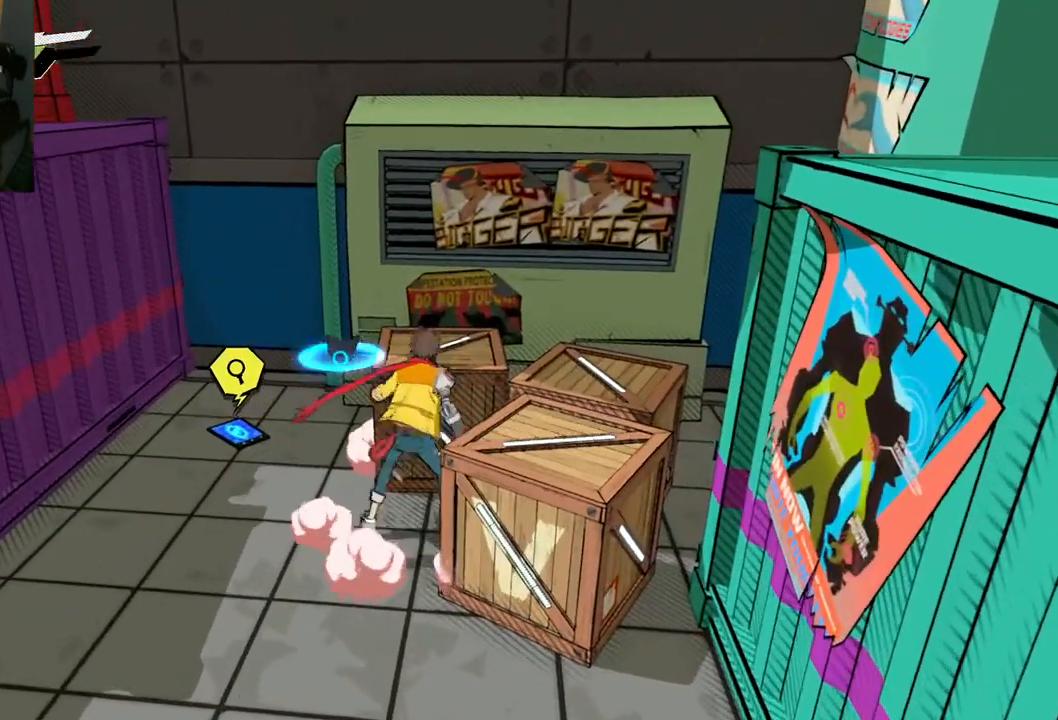
{"buttons": ["B"], "left_stick": "center", "right_stick": "center", "events": [[383, "left_stick", "center"], [467, "B", "down"]]}
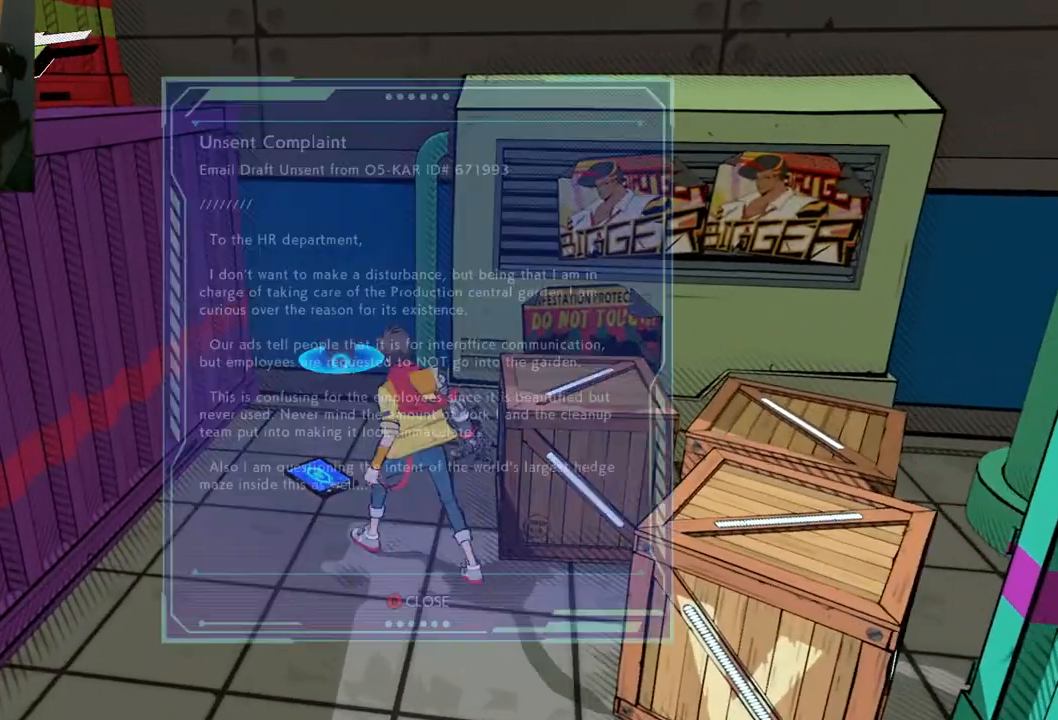
{"buttons": [], "left_stick": "center", "right_stick": "center", "events": [[100, "B", "up"]]}
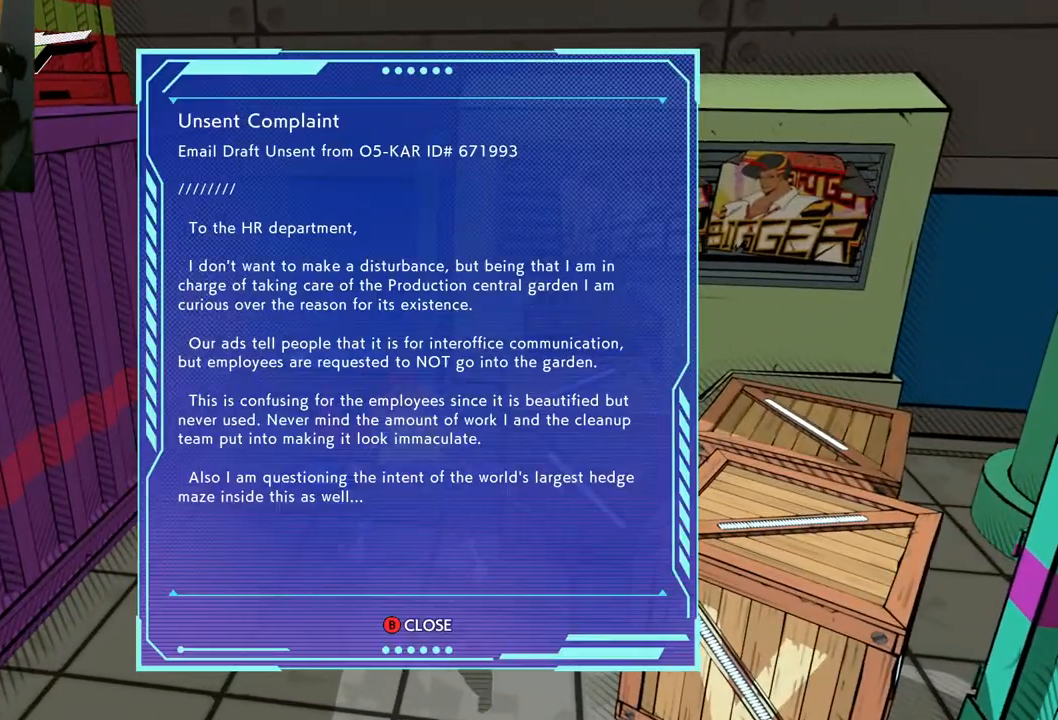
{"buttons": [], "left_stick": "down", "right_stick": "center", "events": [[183, "left_stick", "down"]]}
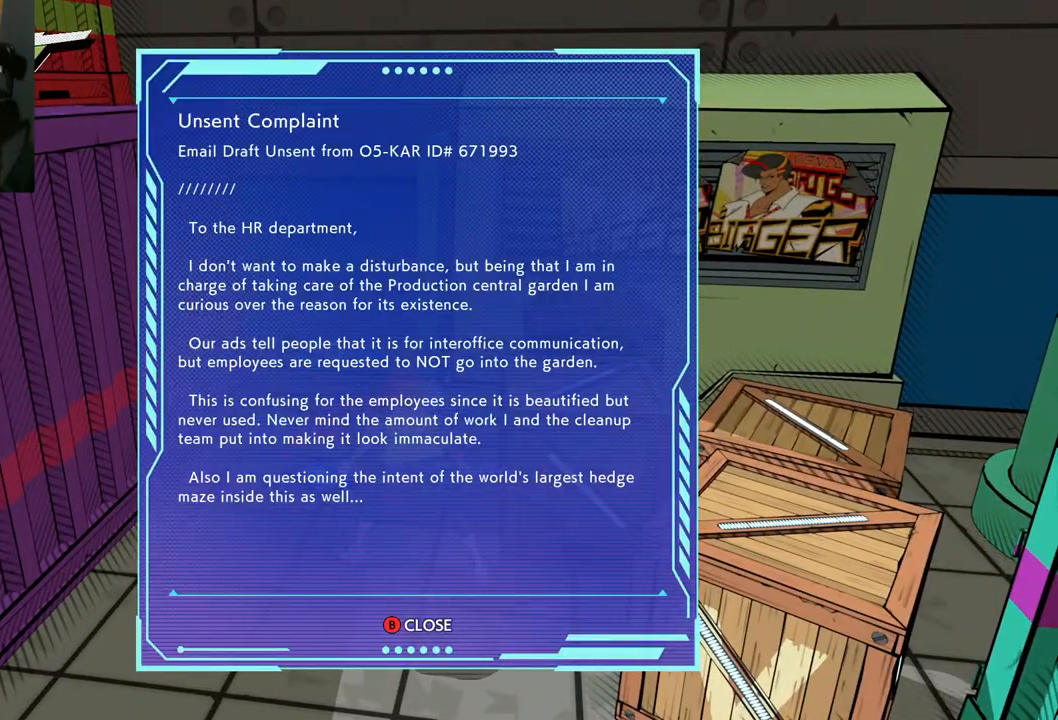
{"buttons": [], "left_stick": "center", "right_stick": "center", "events": [[17, "left_stick", "center"]]}